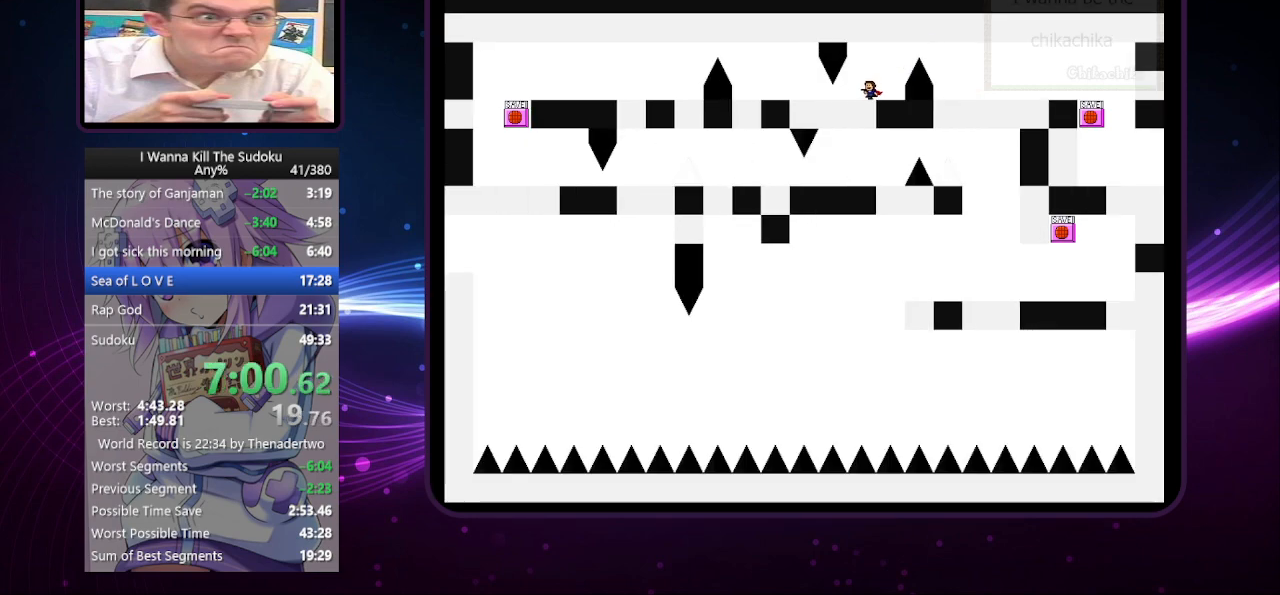
Gameplay with keyboard; each line is a JSON object with the keys held at the frame after it. "events" lists presses ("down") and releases ("up") of "a", "down", "left", "r", "right", "up" and "z" between this image and that frame as [ms after this image, input, new state], when the widget could be followed in between. No other keys are recorded. Mouse input is not recorded. Not read: other_keys.
{"keys": [], "events": [[140, "left", "up"]]}
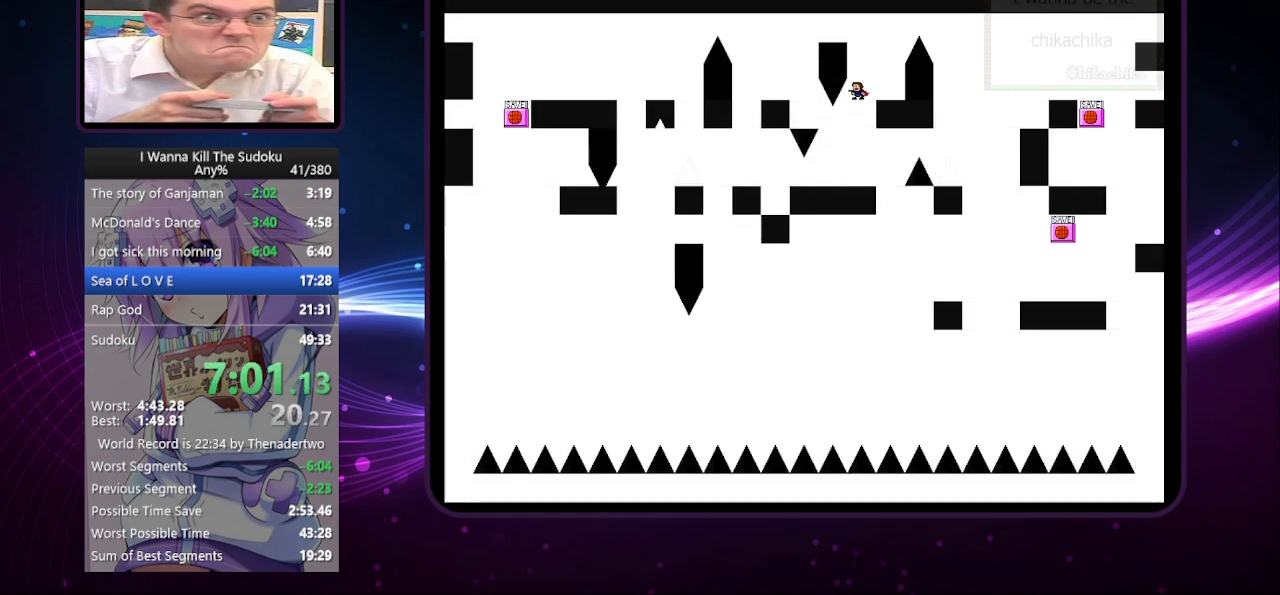
{"keys": [], "events": []}
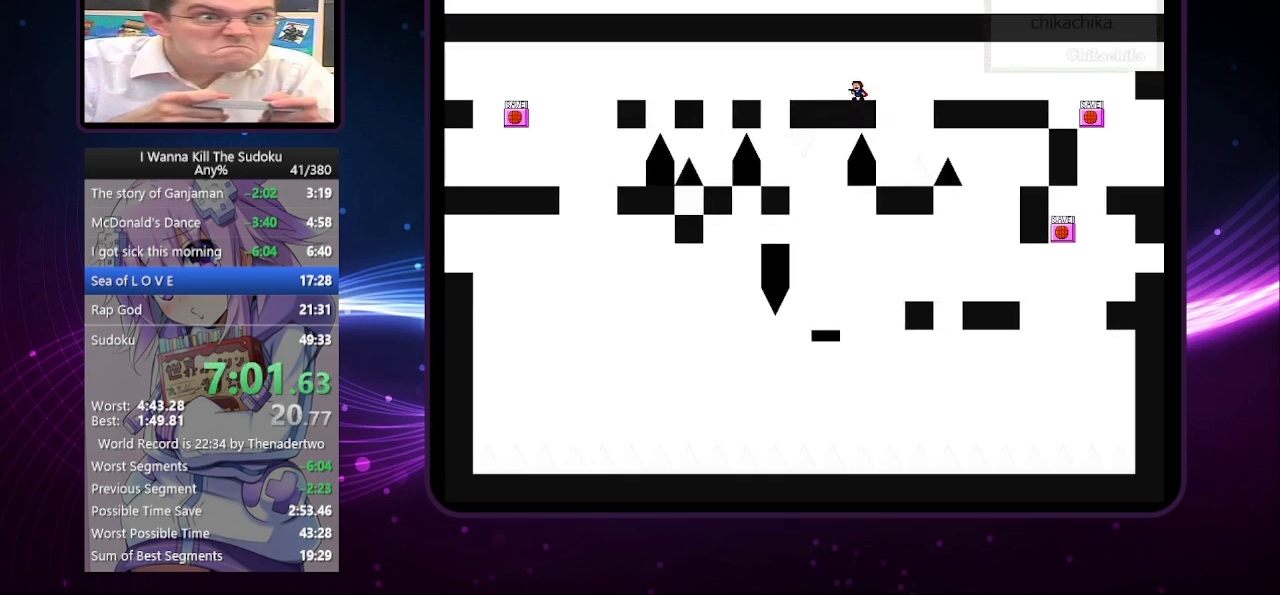
{"keys": [], "events": []}
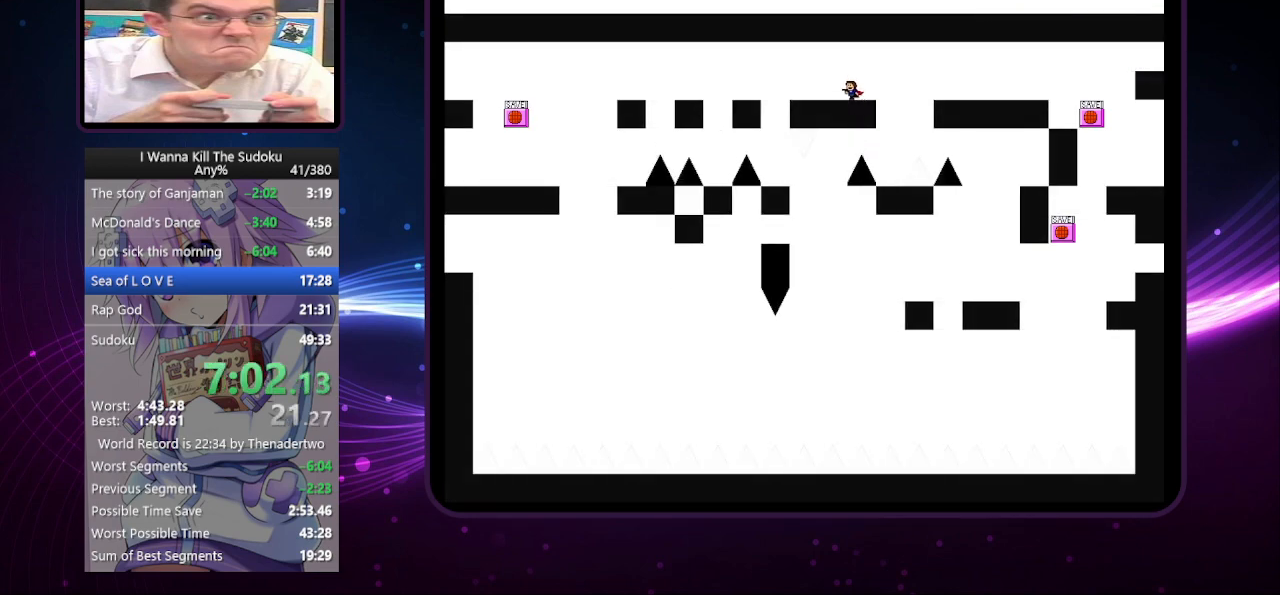
{"keys": ["left"], "events": [[20, "left", "down"]]}
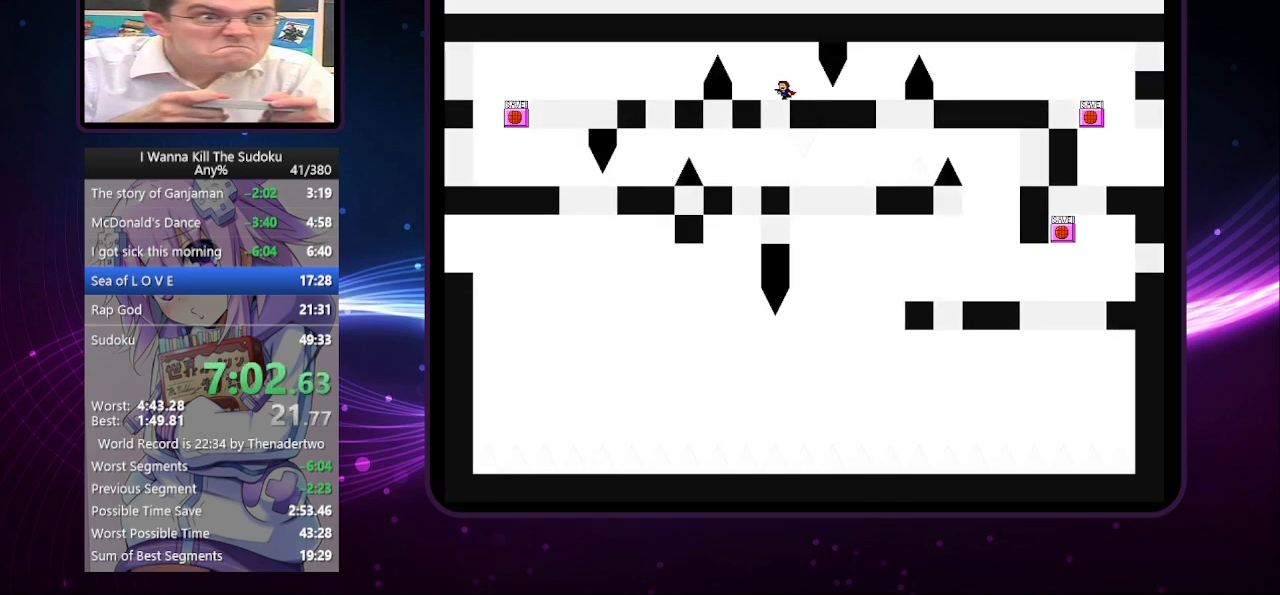
{"keys": ["left"], "events": [[220, "left", "up"], [460, "left", "down"]]}
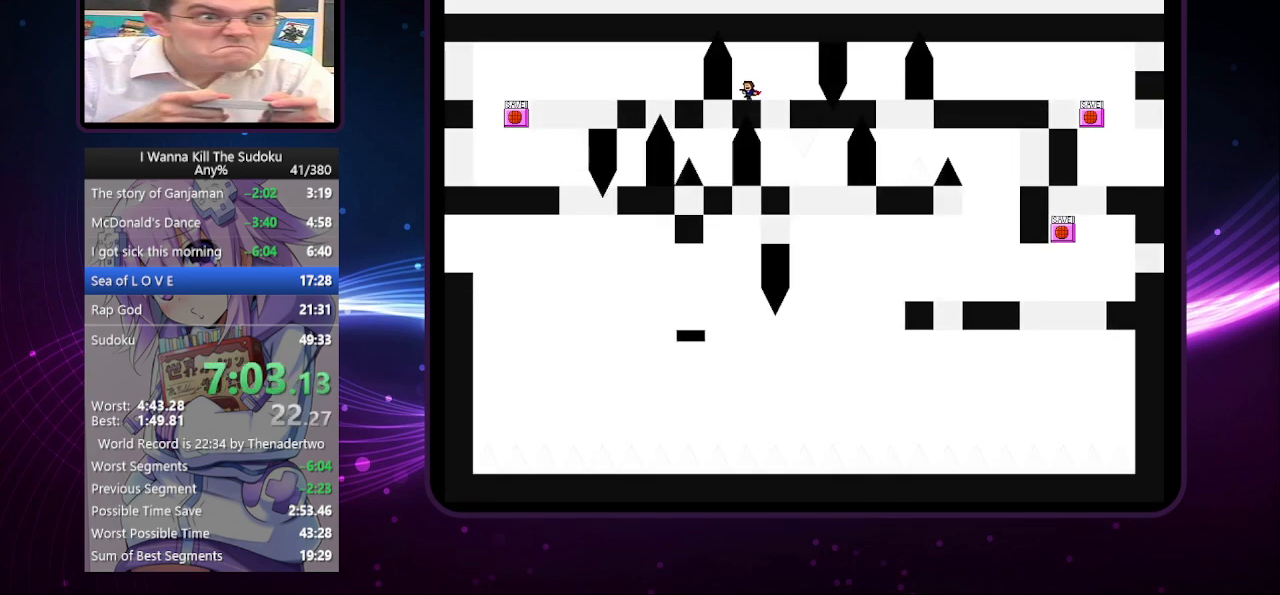
{"keys": [], "events": [[40, "left", "up"]]}
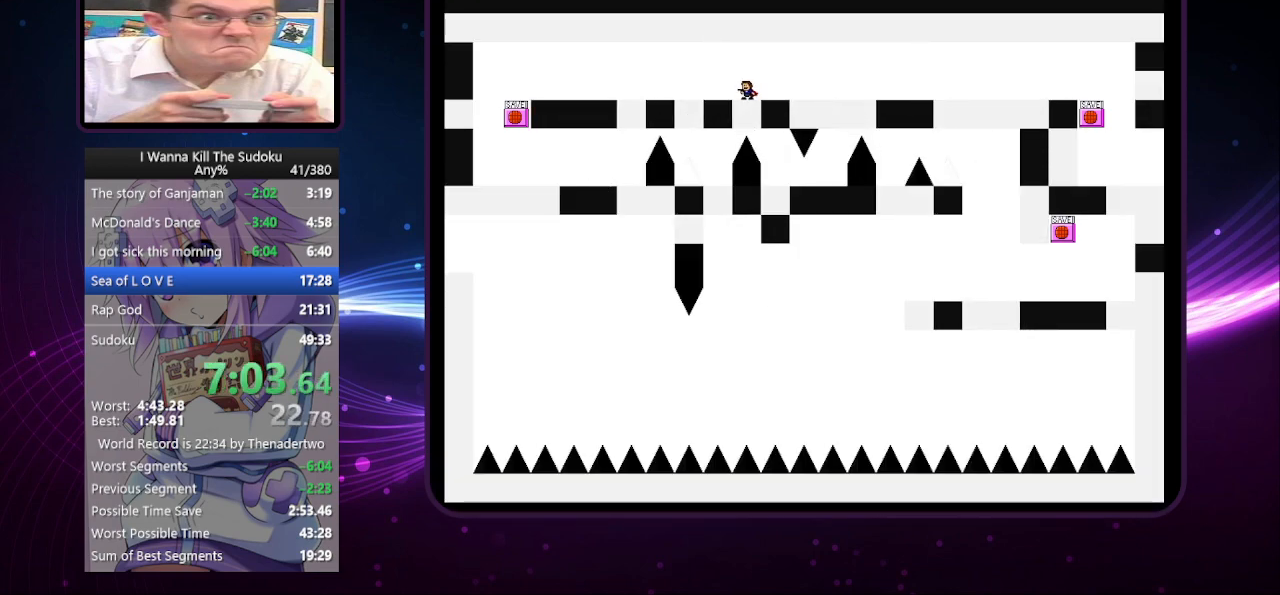
{"keys": ["left"], "events": [[360, "left", "down"]]}
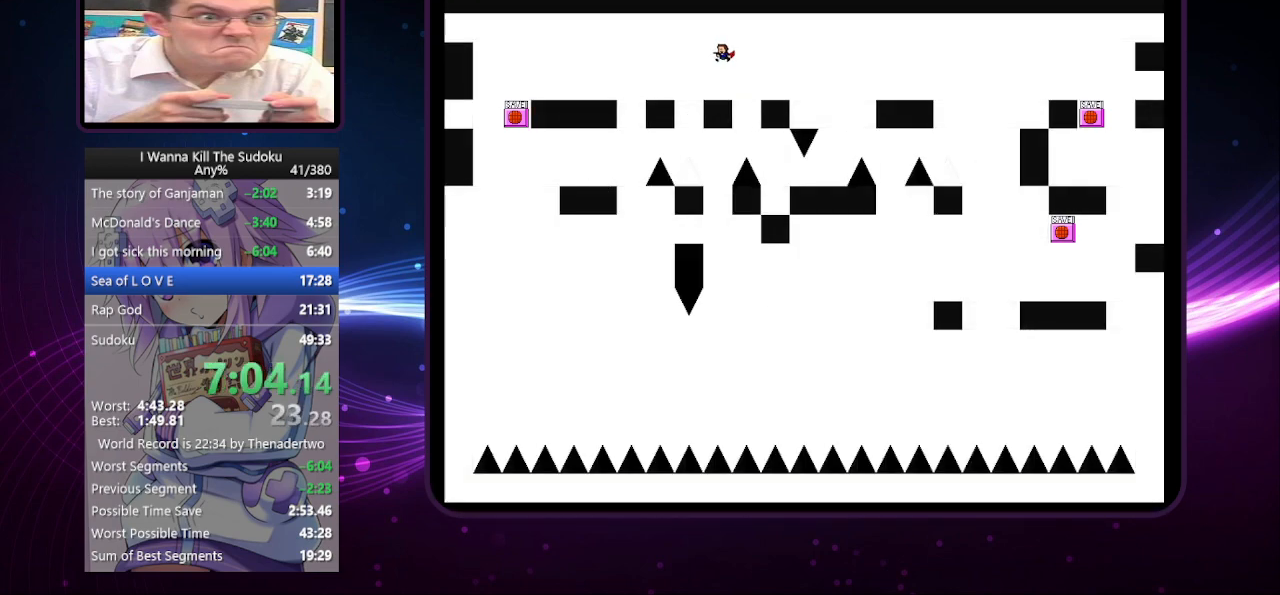
{"keys": ["left"], "events": []}
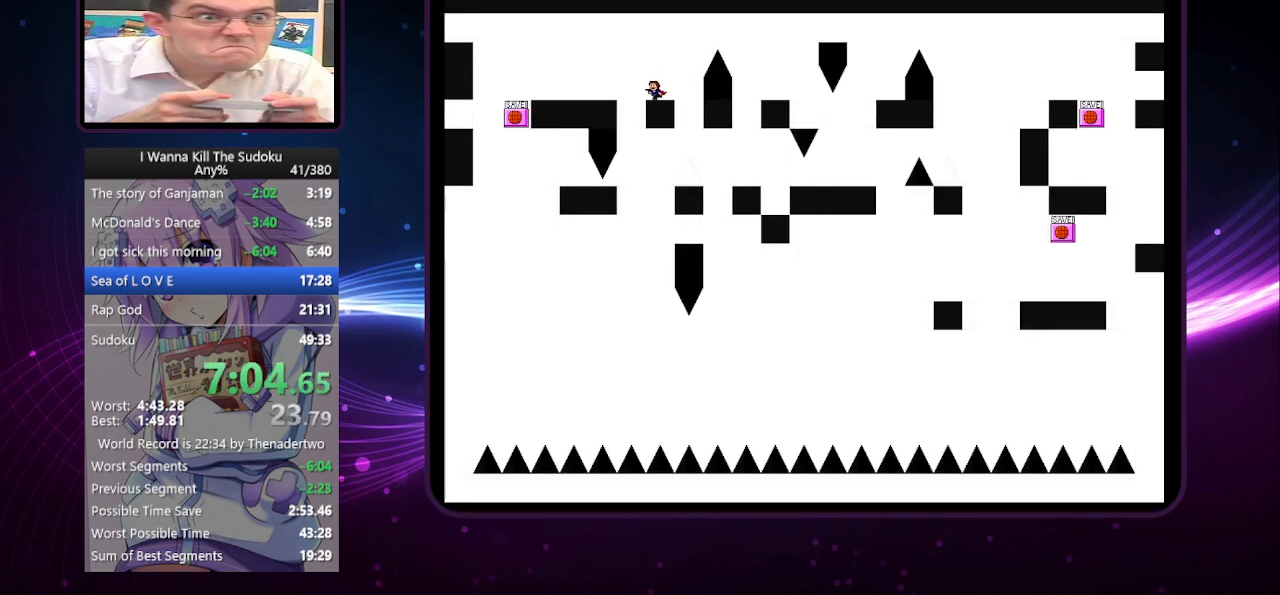
{"keys": ["left"], "events": []}
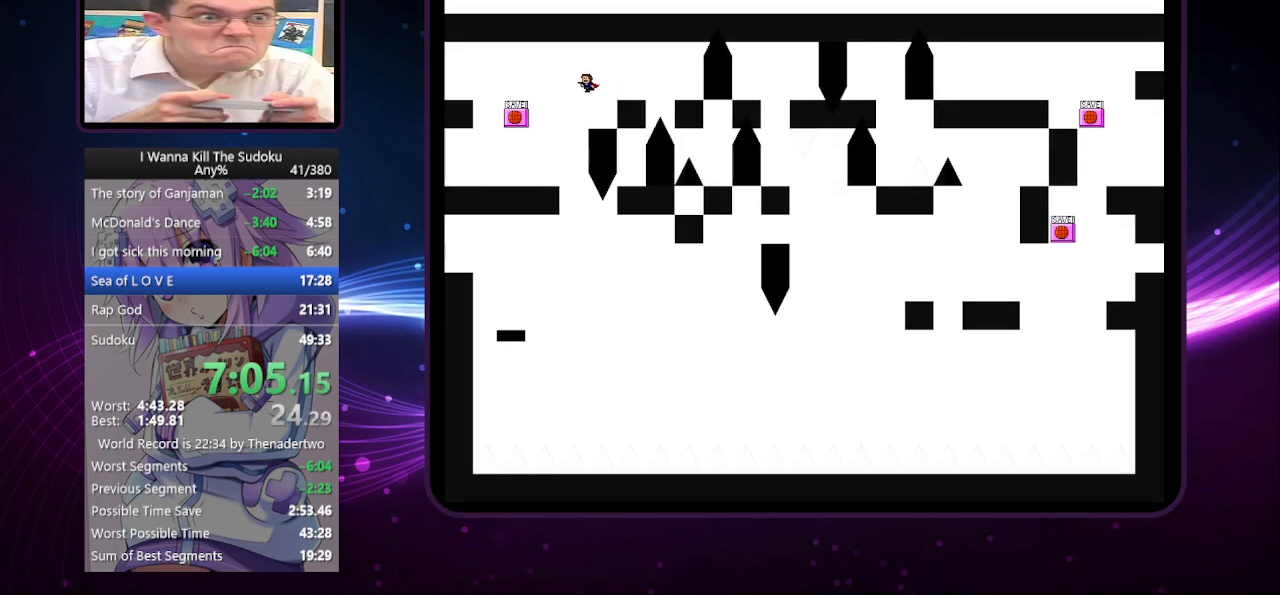
{"keys": ["z"], "events": [[500, "left", "up"], [500, "z", "down"]]}
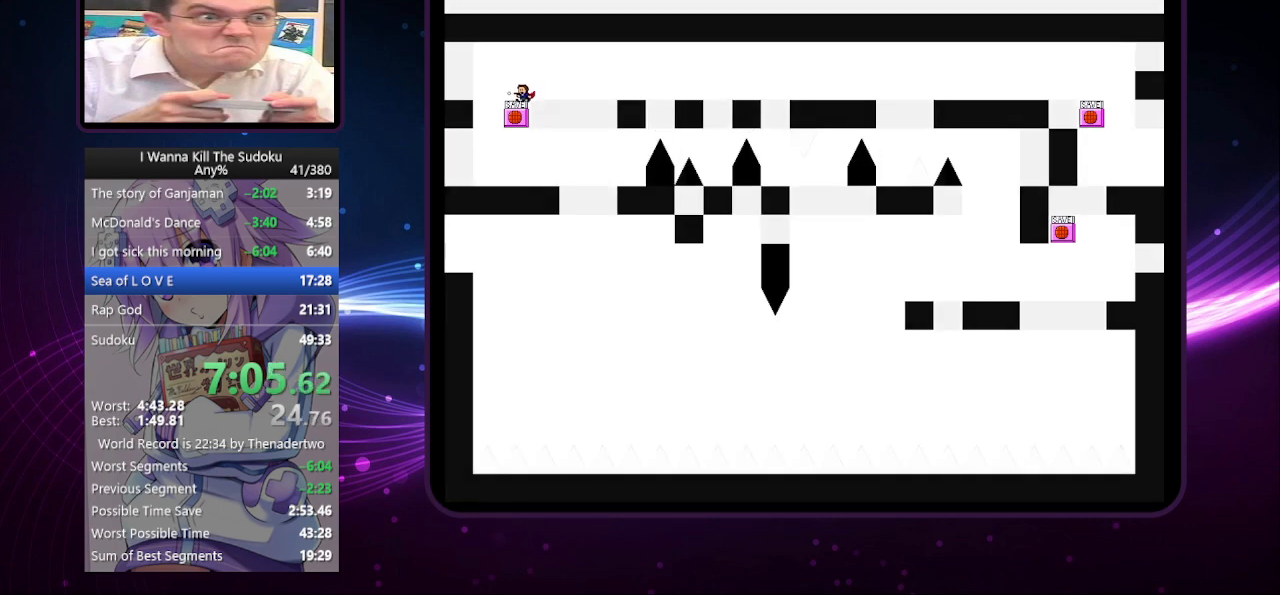
{"keys": ["r", "right"], "events": [[60, "z", "up"], [100, "z", "down"], [200, "z", "up"], [240, "z", "down"], [280, "z", "up"], [440, "r", "down"], [480, "right", "down"]]}
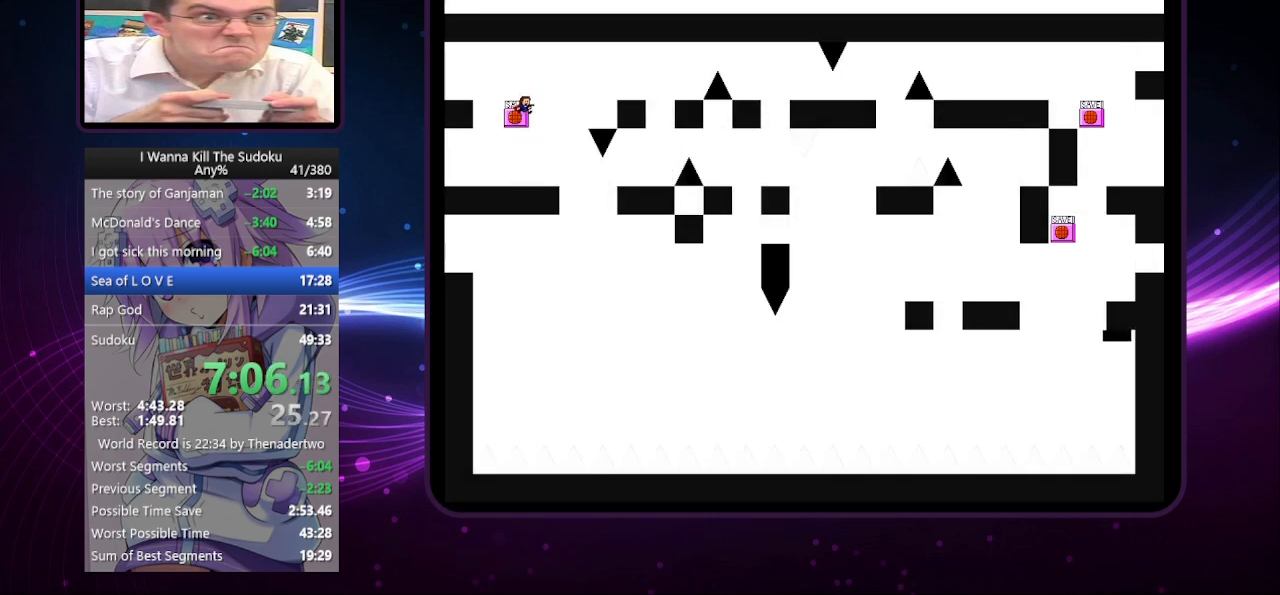
{"keys": ["right"], "events": [[20, "r", "up"]]}
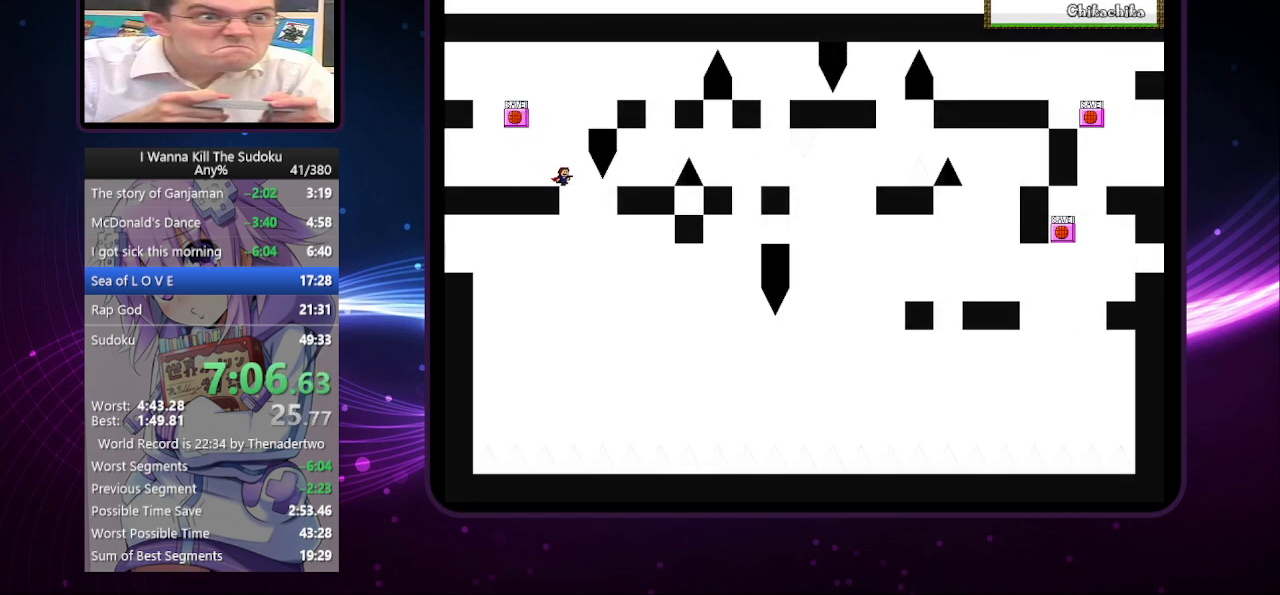
{"keys": [], "events": [[100, "right", "up"], [280, "right", "down"], [340, "right", "up"]]}
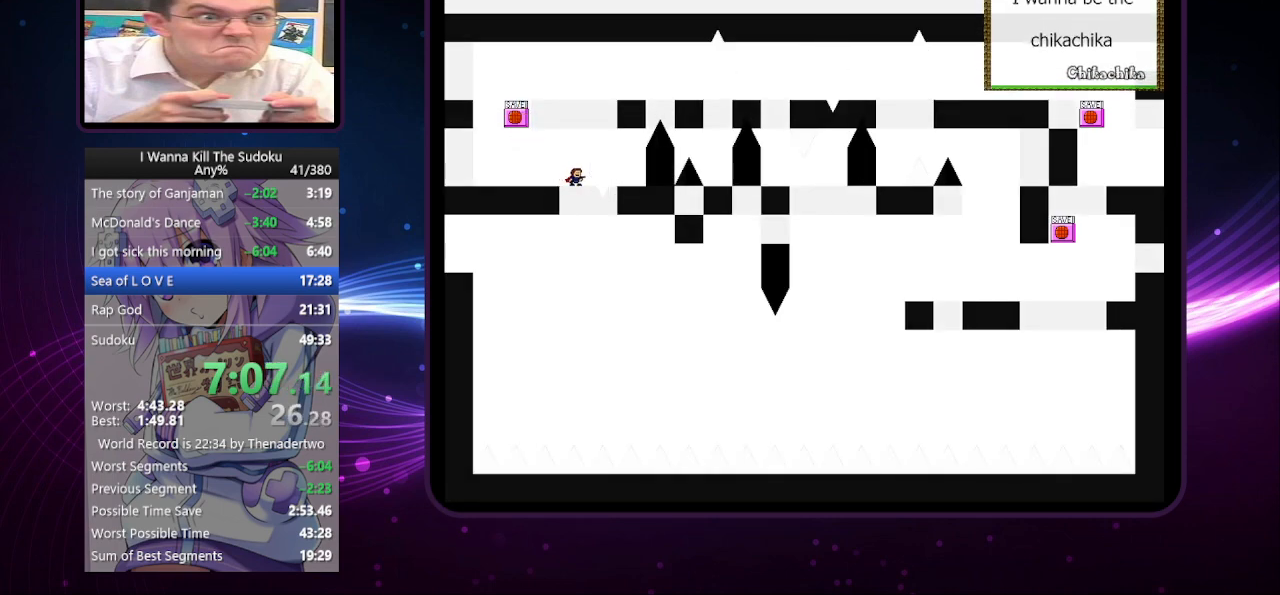
{"keys": [], "events": []}
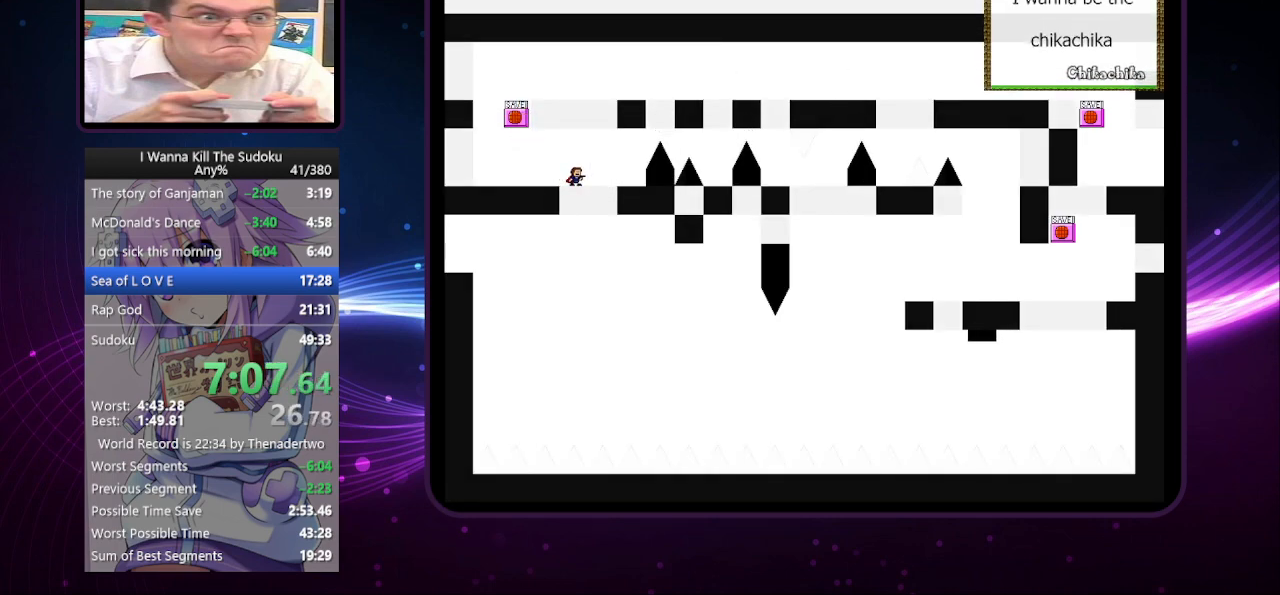
{"keys": ["right"], "events": [[380, "right", "down"]]}
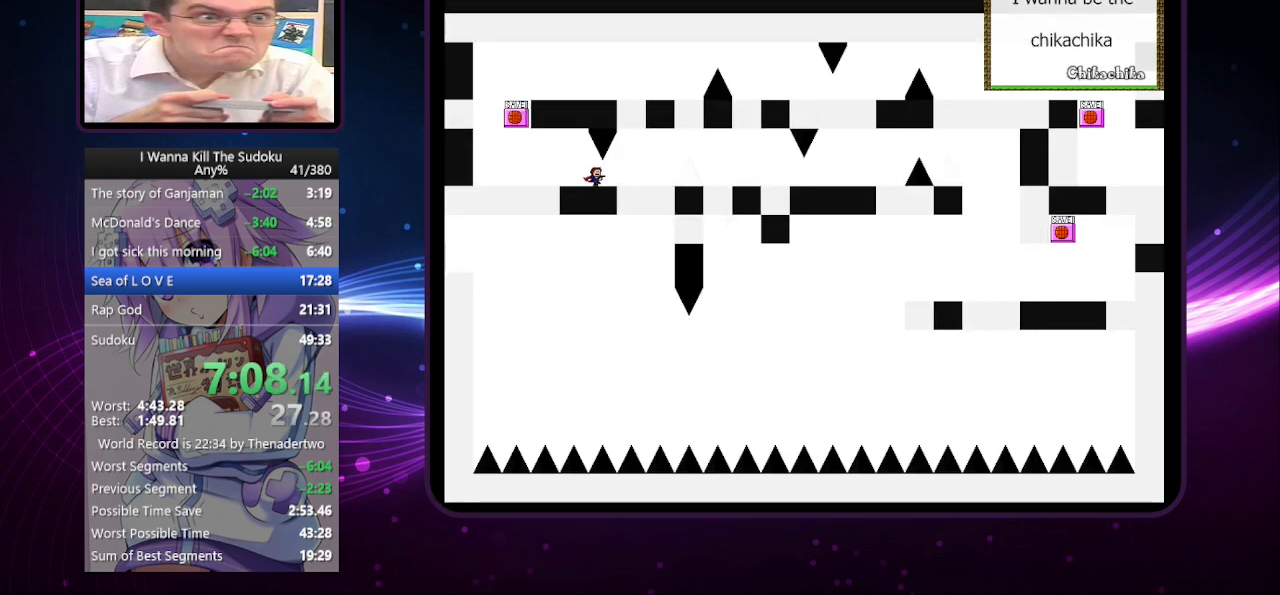
{"keys": [], "events": [[300, "right", "up"]]}
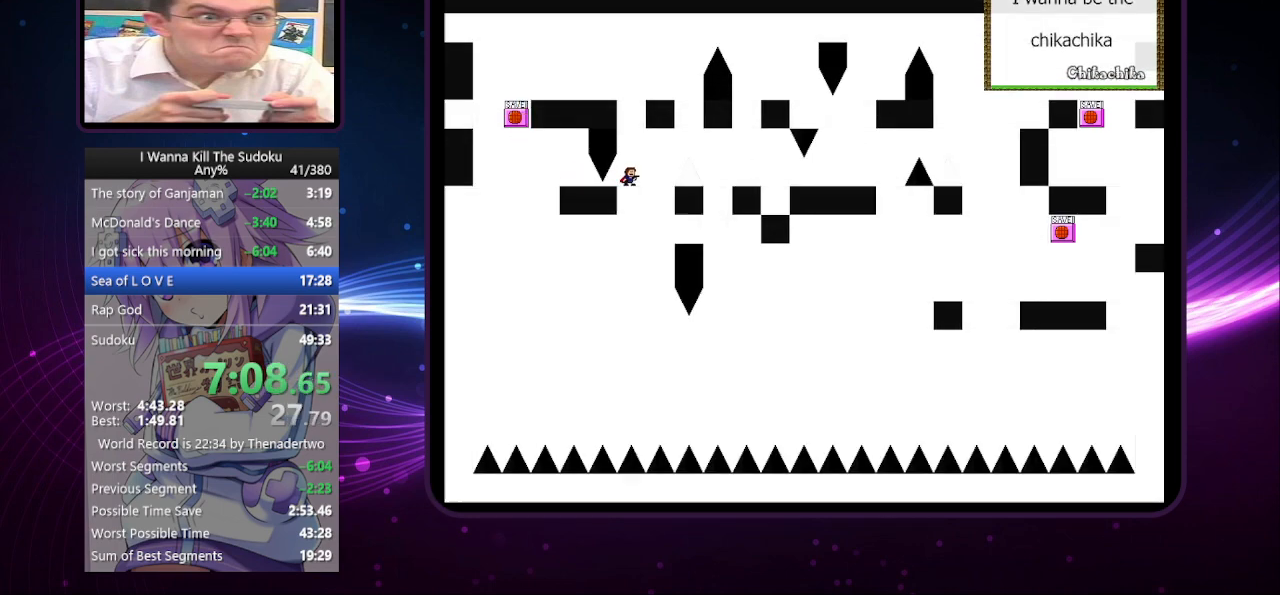
{"keys": [], "events": [[180, "right", "down"], [220, "right", "up"]]}
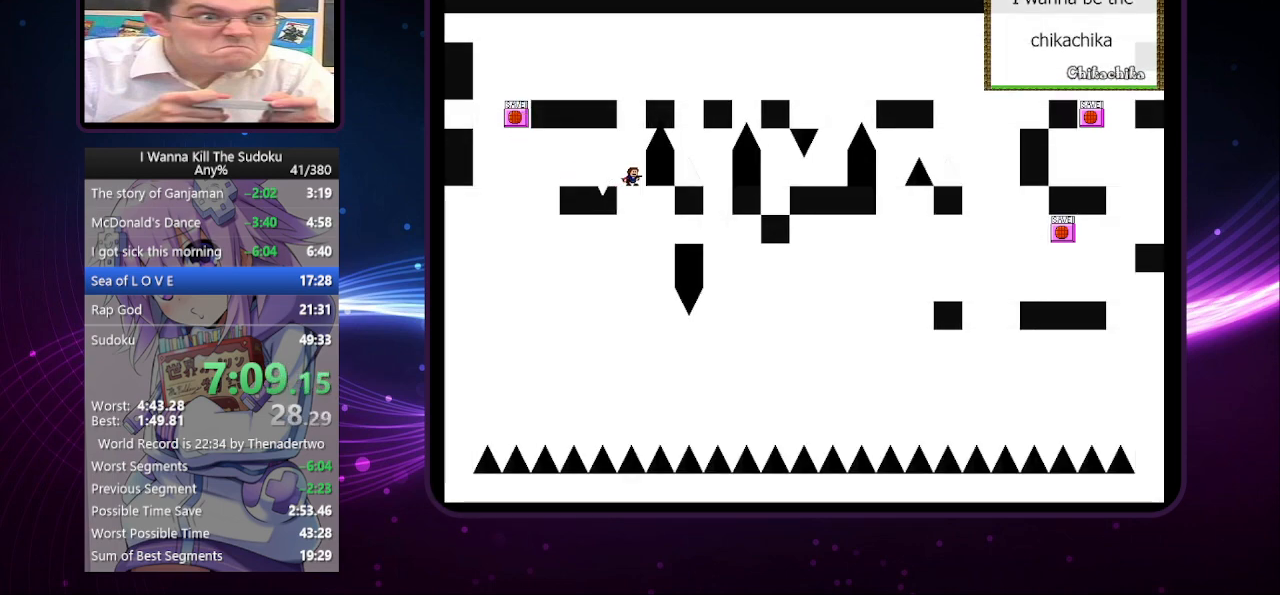
{"keys": [], "events": []}
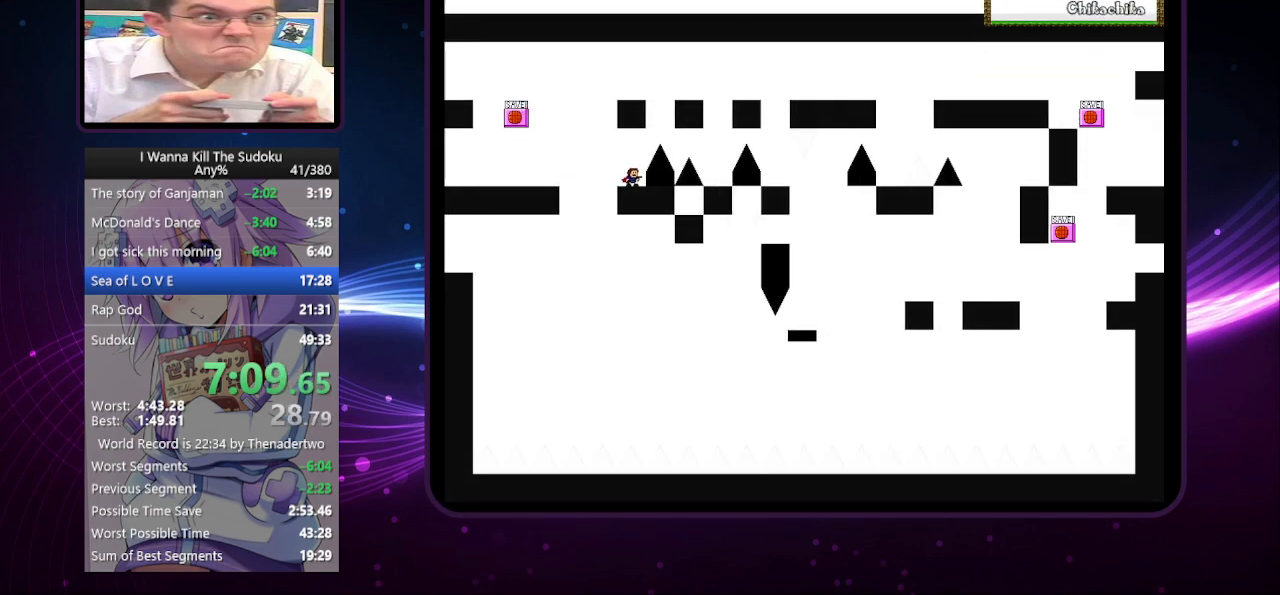
{"keys": ["right"], "events": [[160, "right", "down"]]}
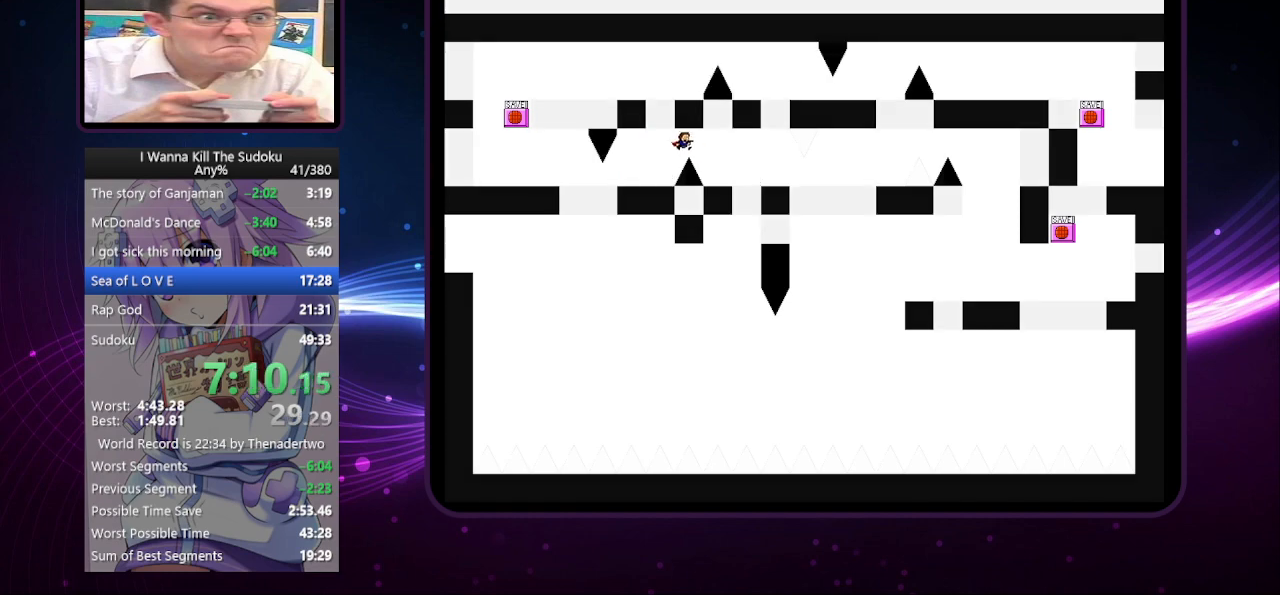
{"keys": [], "events": [[260, "right", "up"]]}
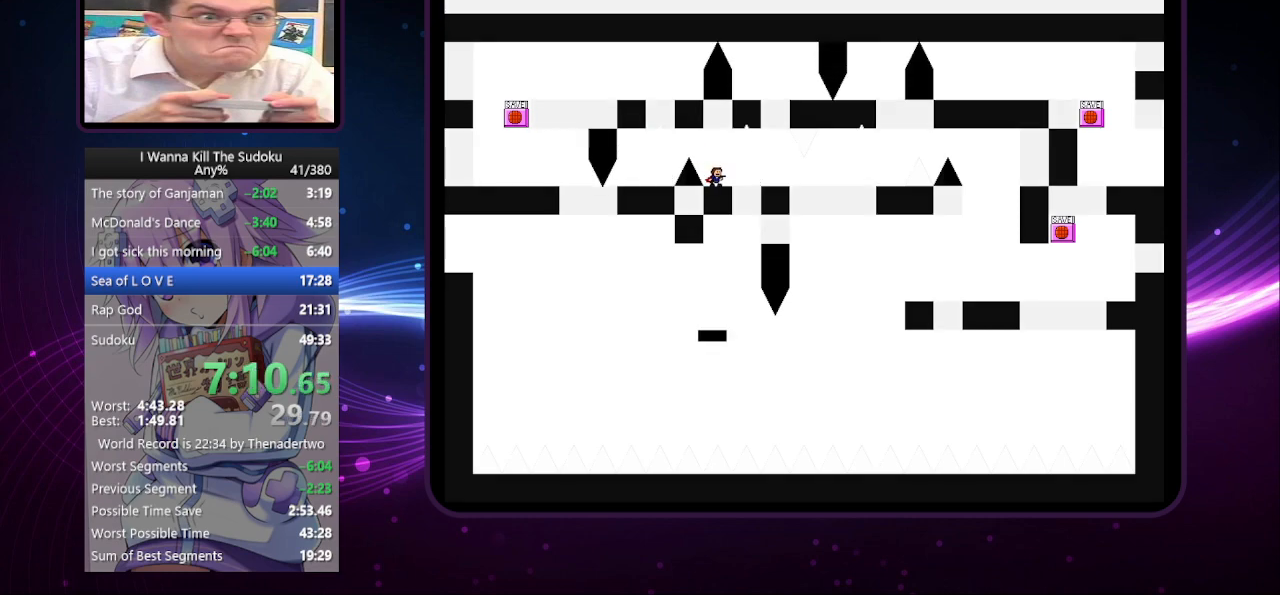
{"keys": [], "events": []}
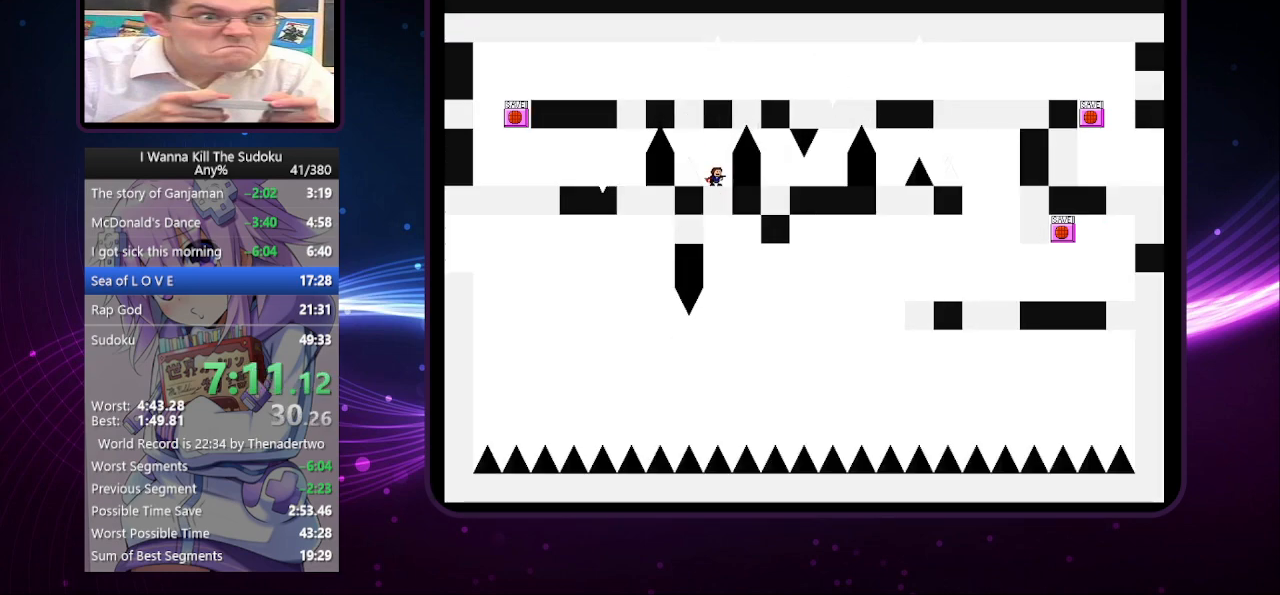
{"keys": [], "events": []}
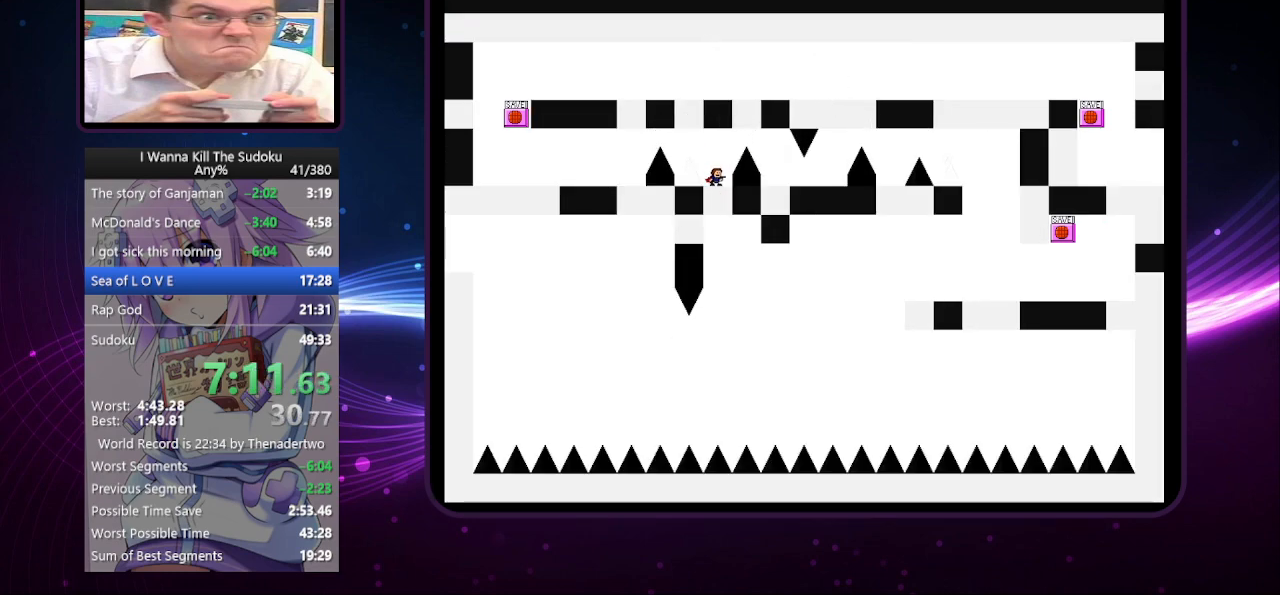
{"keys": ["right"], "events": [[80, "right", "down"]]}
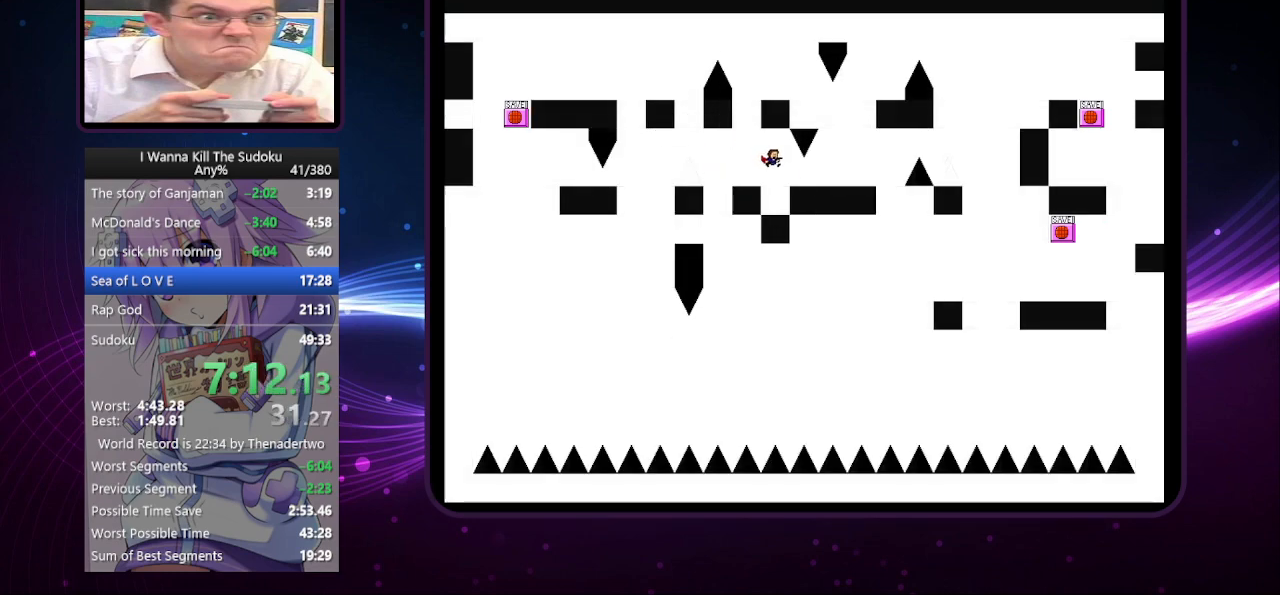
{"keys": [], "events": [[440, "right", "up"]]}
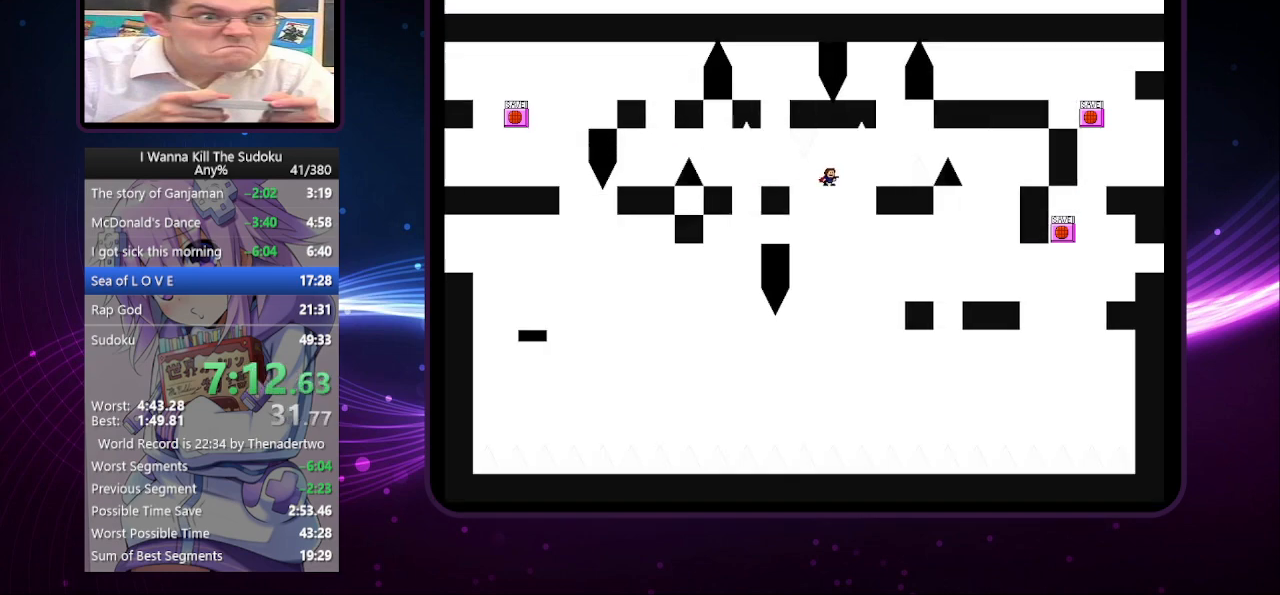
{"keys": [], "events": []}
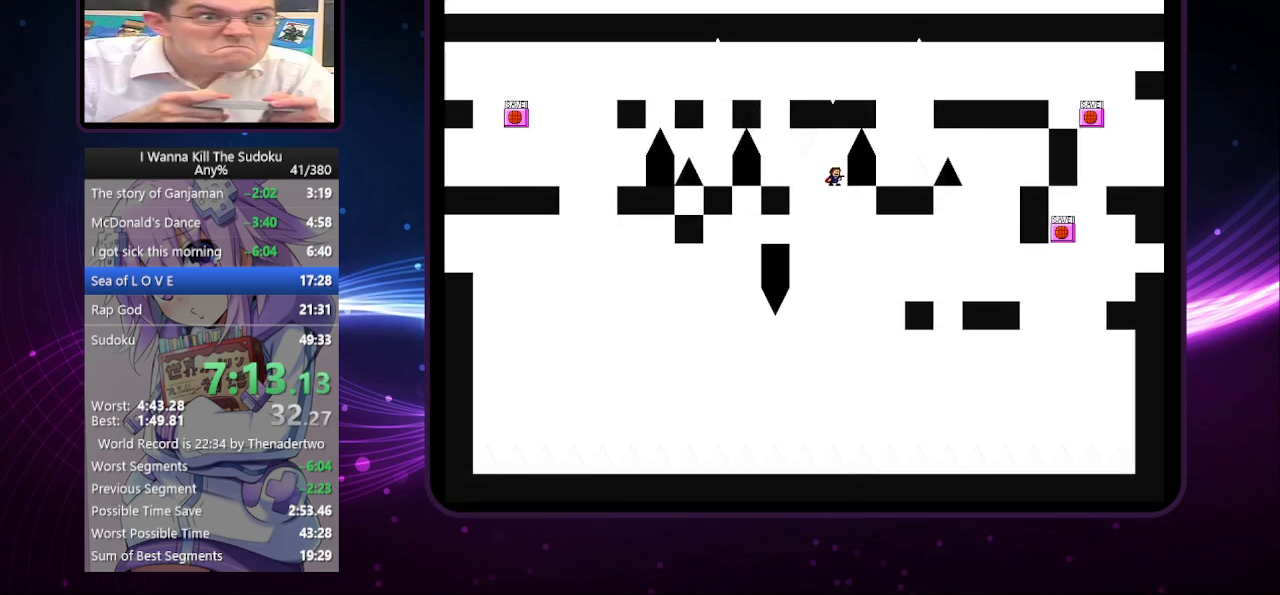
{"keys": ["right"], "events": [[460, "right", "down"]]}
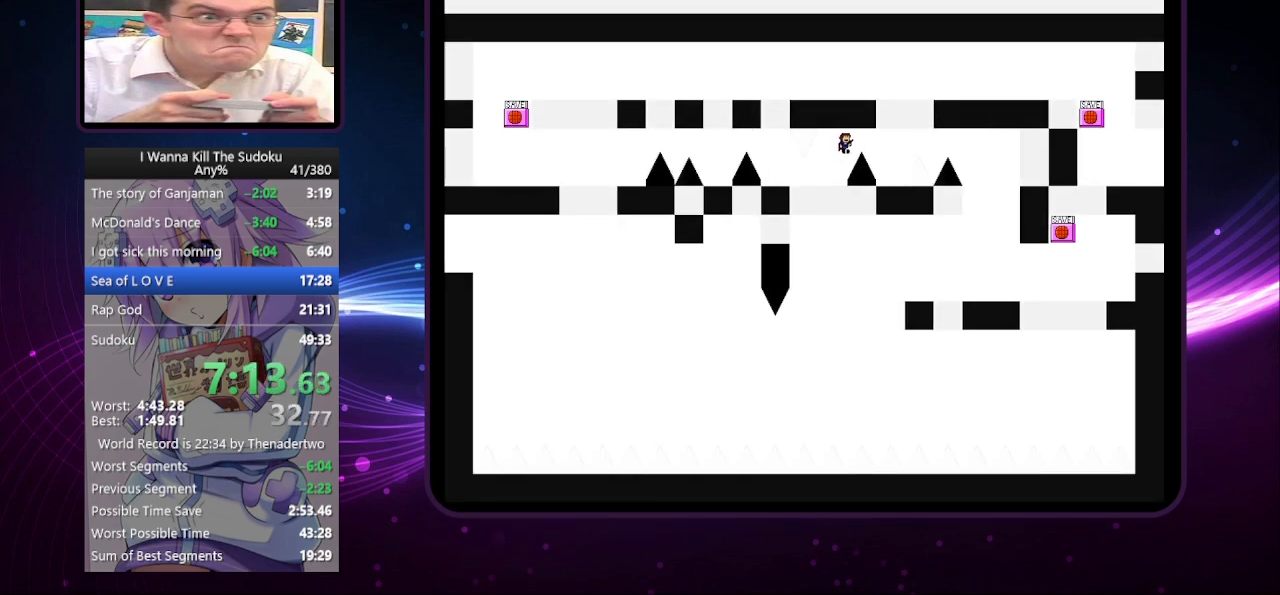
{"keys": [], "events": [[400, "right", "up"]]}
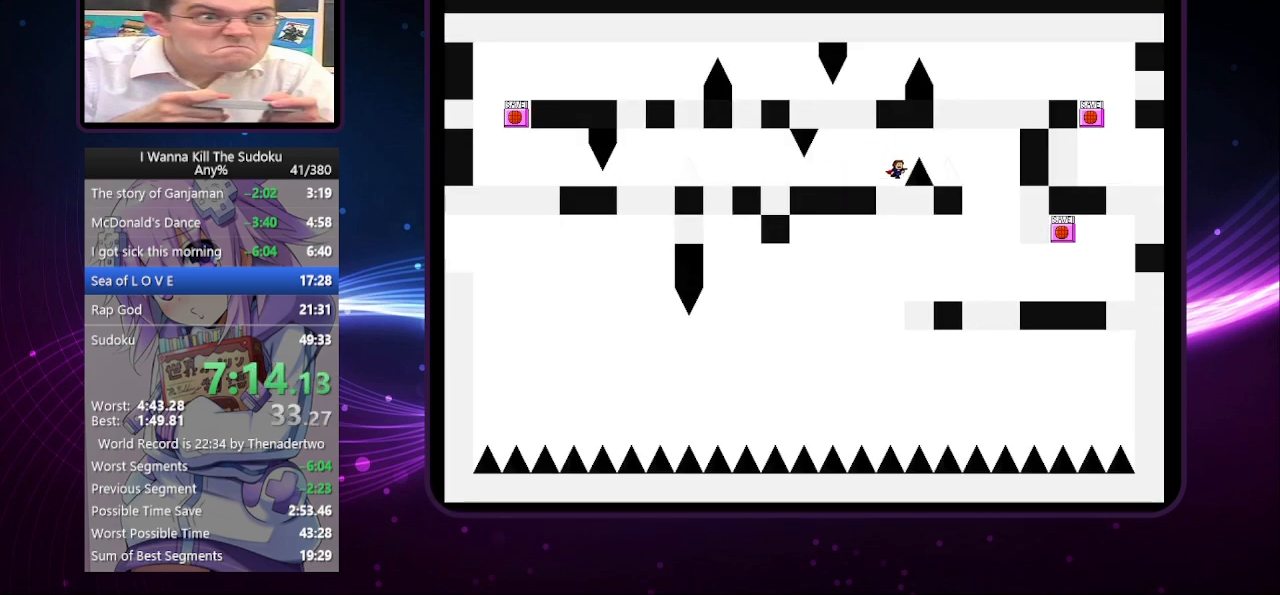
{"keys": ["right"], "events": [[40, "right", "down"]]}
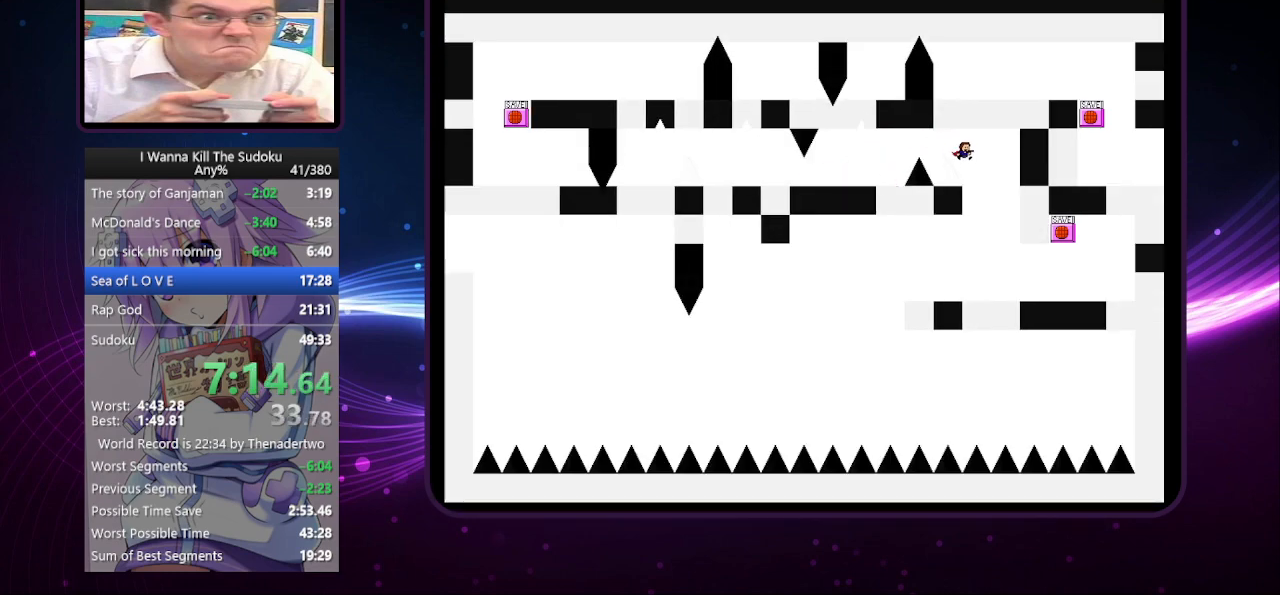
{"keys": ["right"], "events": []}